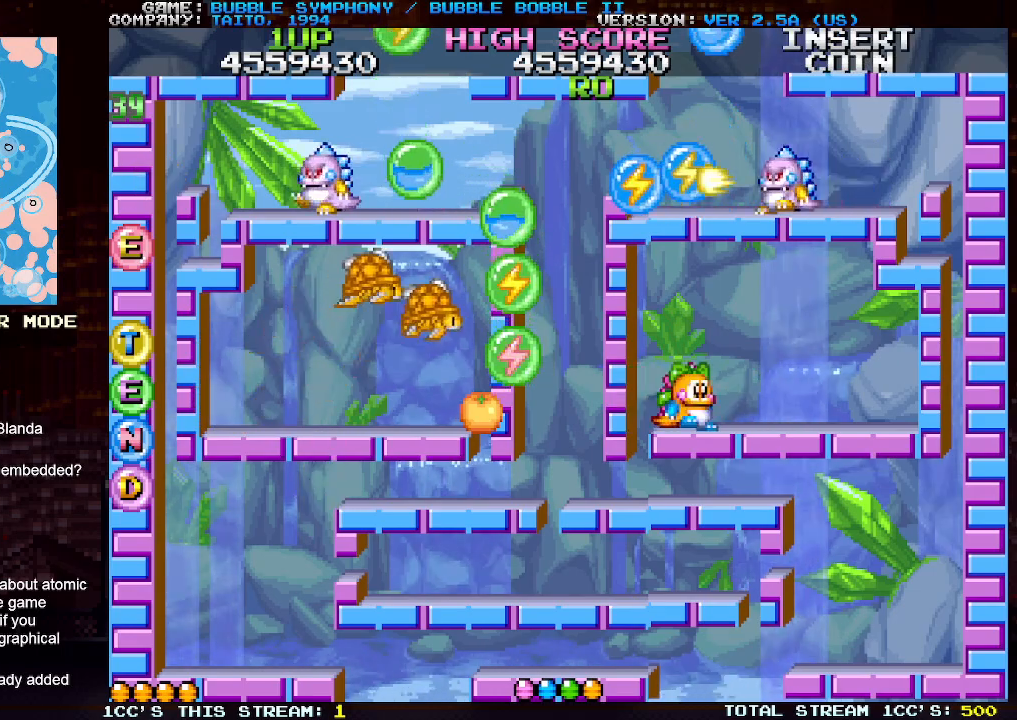
Gameplay with a controller (arcade stick); each line is a JSON object with the inputs held at the frame after it. "events" lists button and stick changes between this image and that frame as [ms after this image, input, new state], when the widget could be followed in between. Not read: L3 R3.
{"buttons": [], "left_stick": "left", "events": [[17, "left_stick", "center"], [450, "left_stick", "left"]]}
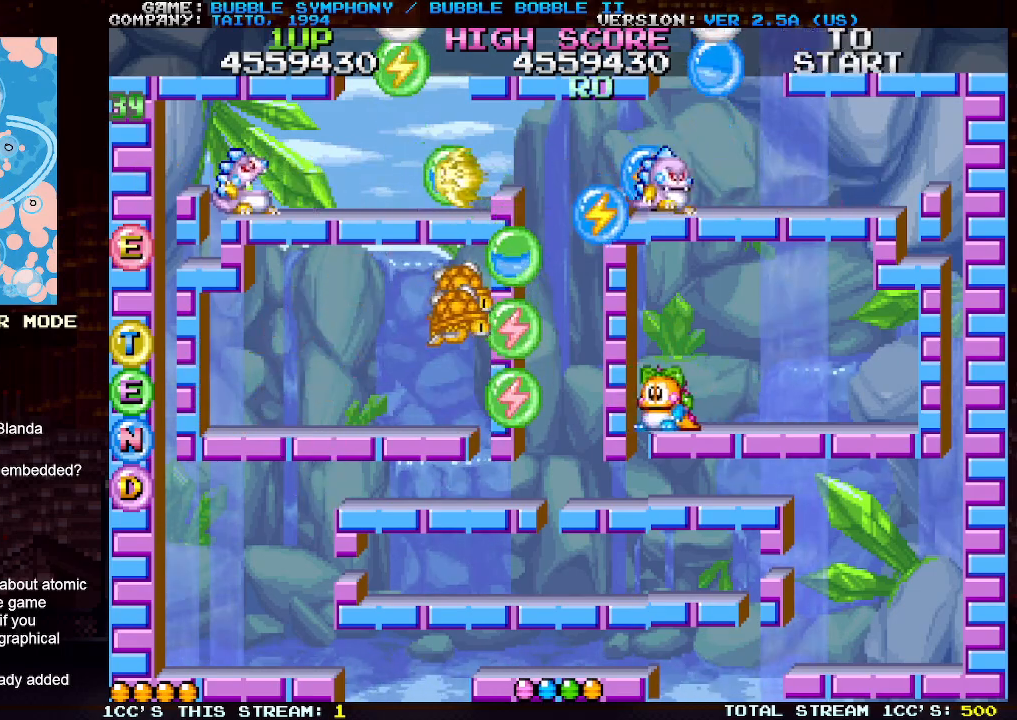
{"buttons": [], "left_stick": "center", "events": [[133, "left_stick", "right"], [317, "left_stick", "center"], [367, "left_stick", "left"], [383, "SQUARE", "down"], [417, "left_stick", "center"], [450, "SQUARE", "up"]]}
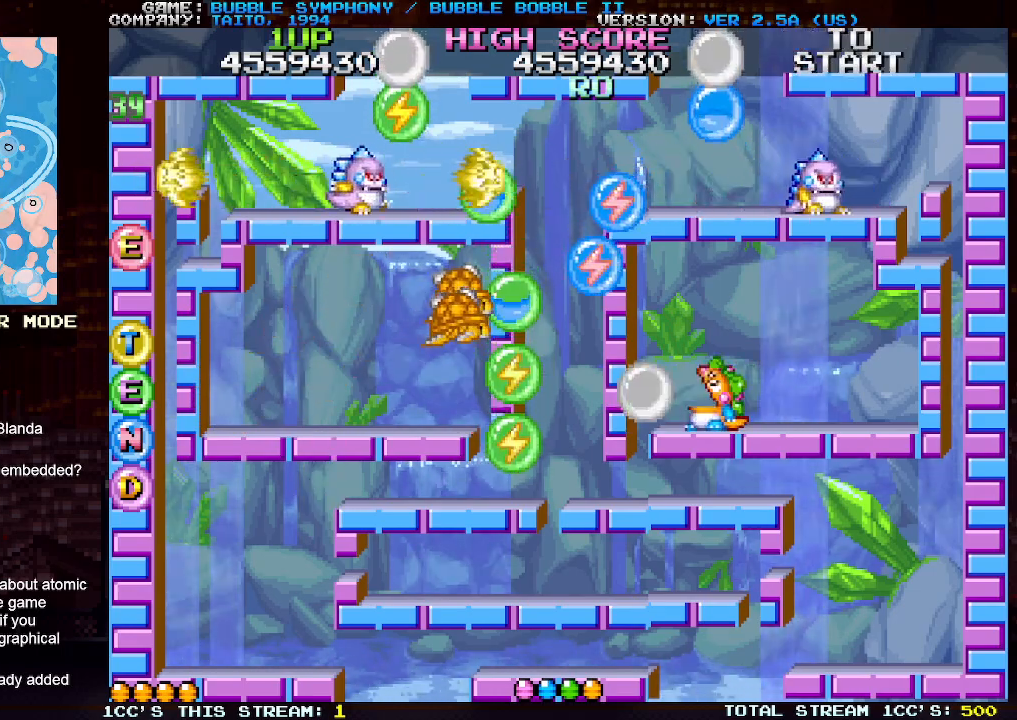
{"buttons": [], "left_stick": "left", "events": [[17, "SQUARE", "down"], [83, "SQUARE", "up"], [150, "SQUARE", "down"], [233, "SQUARE", "up"], [300, "left_stick", "left"]]}
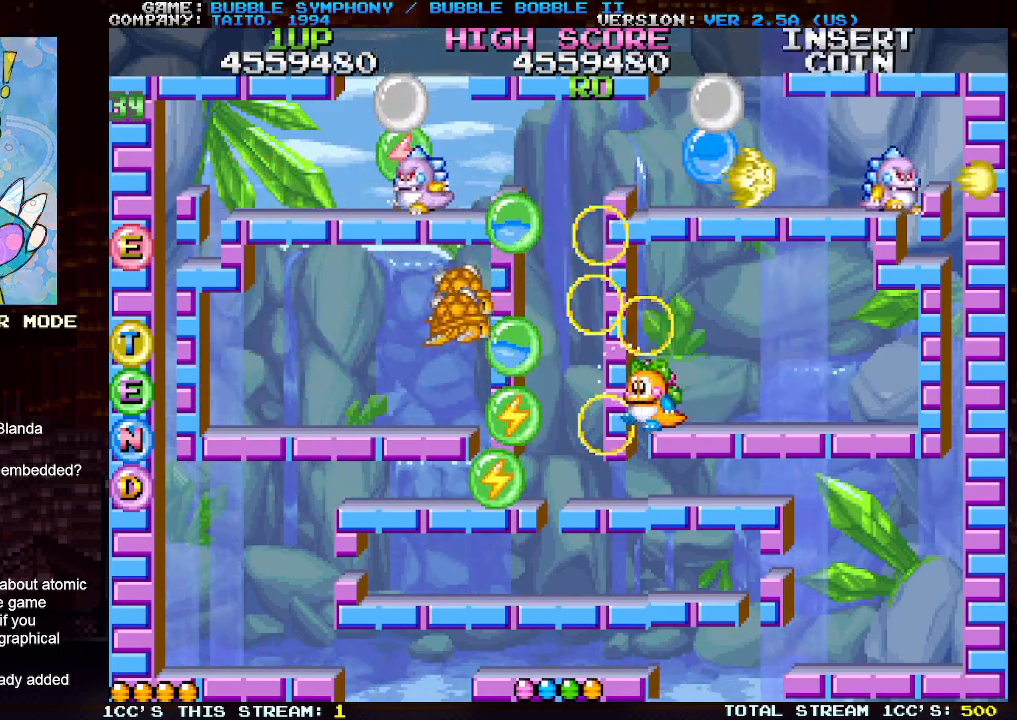
{"buttons": [], "left_stick": "center", "events": [[17, "left_stick", "center"], [83, "left_stick", "right"], [133, "left_stick", "center"]]}
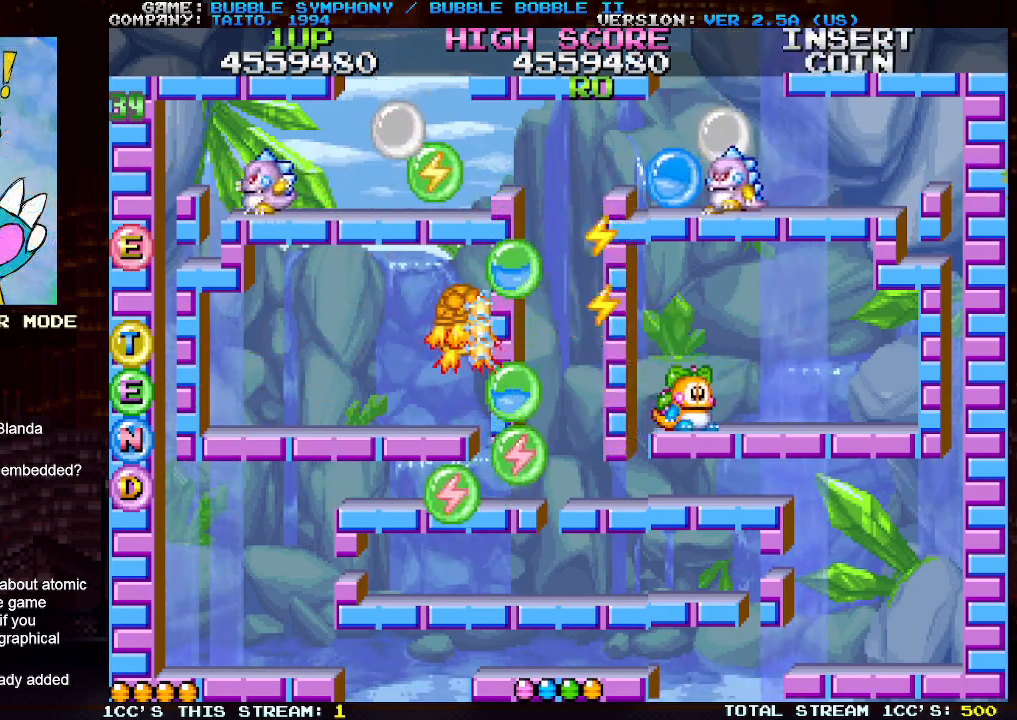
{"buttons": [], "left_stick": "center", "events": []}
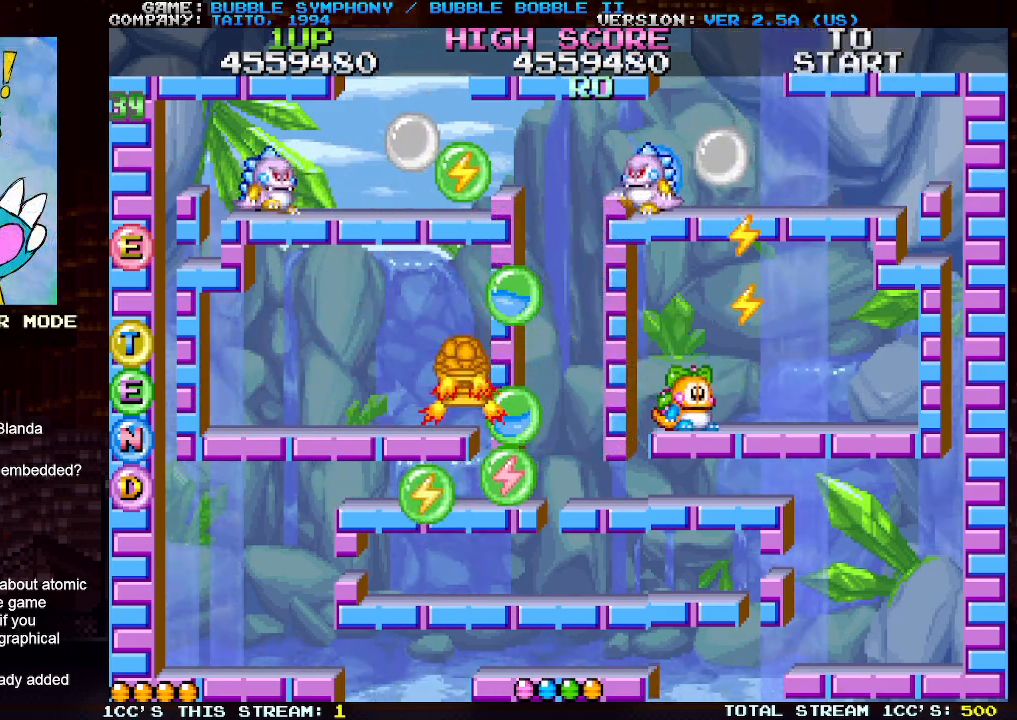
{"buttons": [], "left_stick": "right", "events": [[67, "left_stick", "left"], [217, "left_stick", "center"], [433, "left_stick", "right"]]}
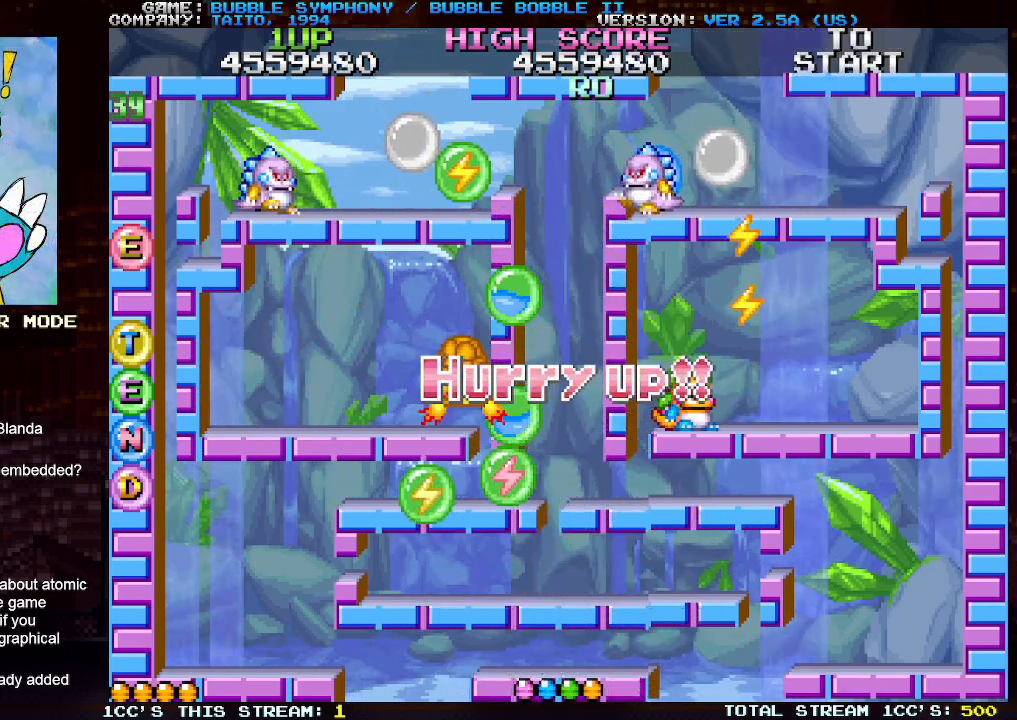
{"buttons": [], "left_stick": "right", "events": []}
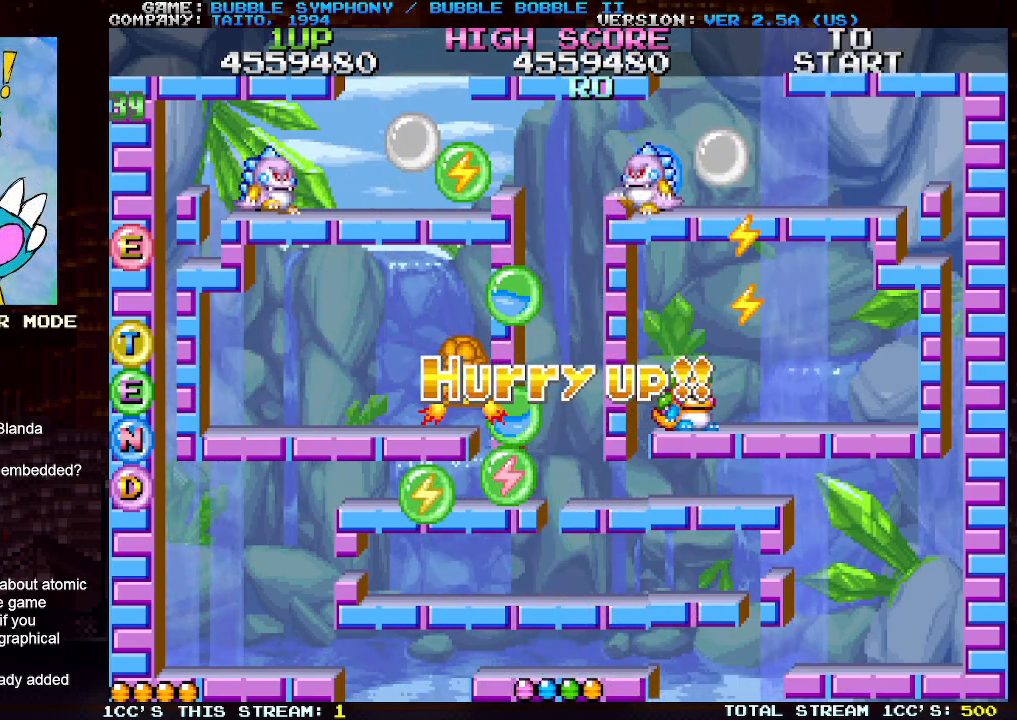
{"buttons": [], "left_stick": "right", "events": []}
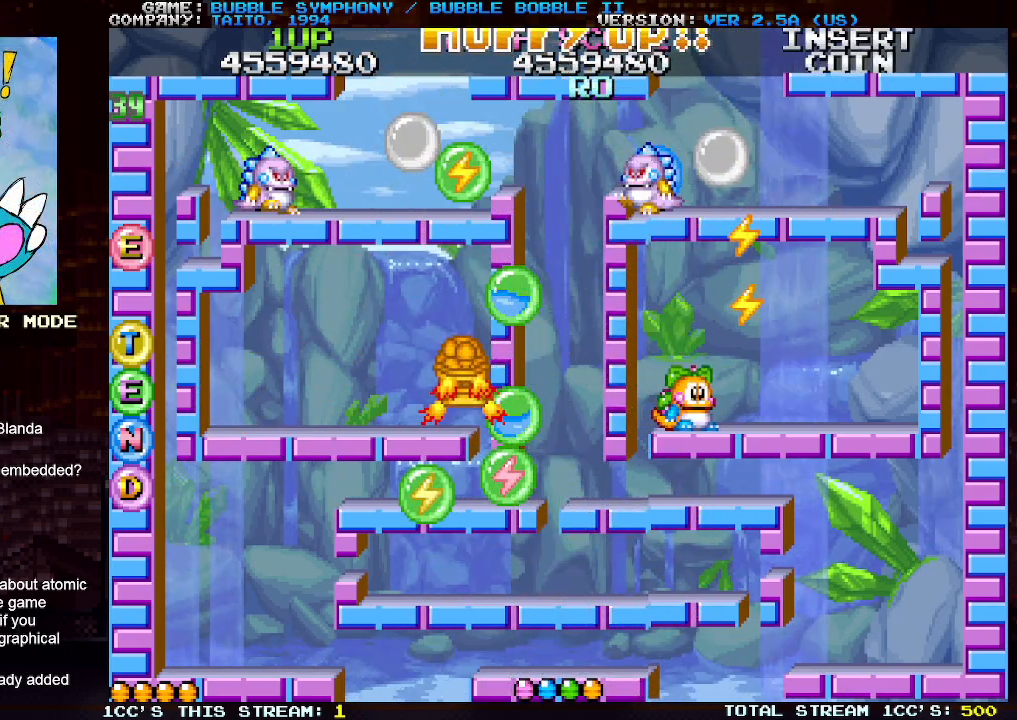
{"buttons": [], "left_stick": "right", "events": [[83, "left_stick", "center"], [150, "left_stick", "right"], [333, "left_stick", "center"], [417, "left_stick", "right"]]}
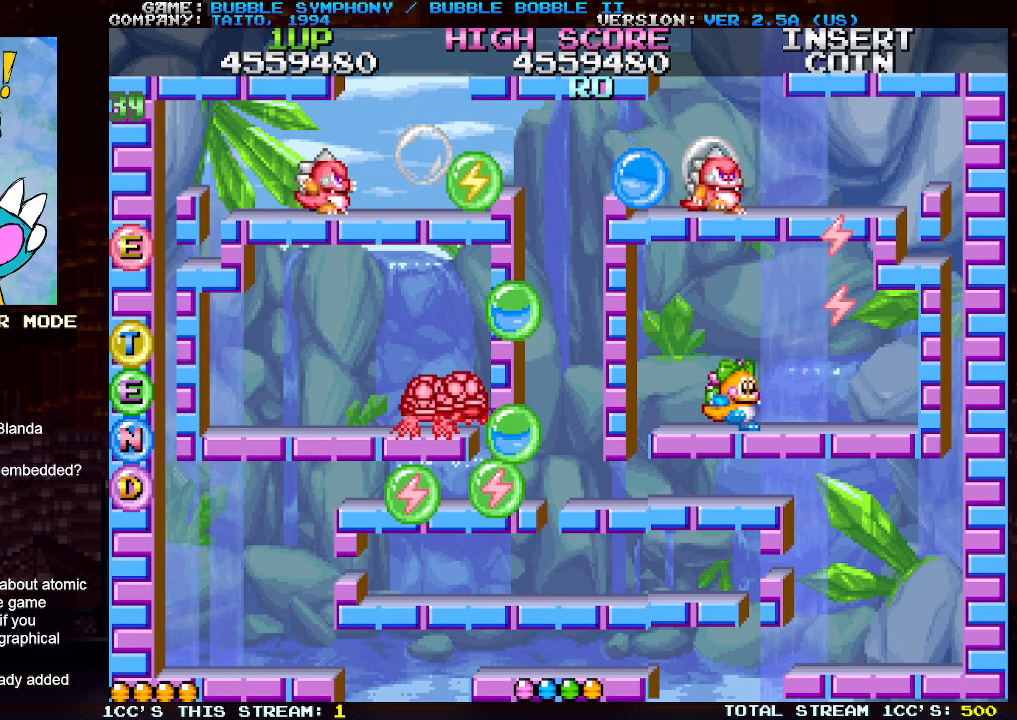
{"buttons": [], "left_stick": "center", "events": [[83, "left_stick", "left"], [133, "SQUARE", "down"], [217, "TRIANGLE", "down"], [233, "SQUARE", "up"], [483, "TRIANGLE", "up"], [500, "left_stick", "center"]]}
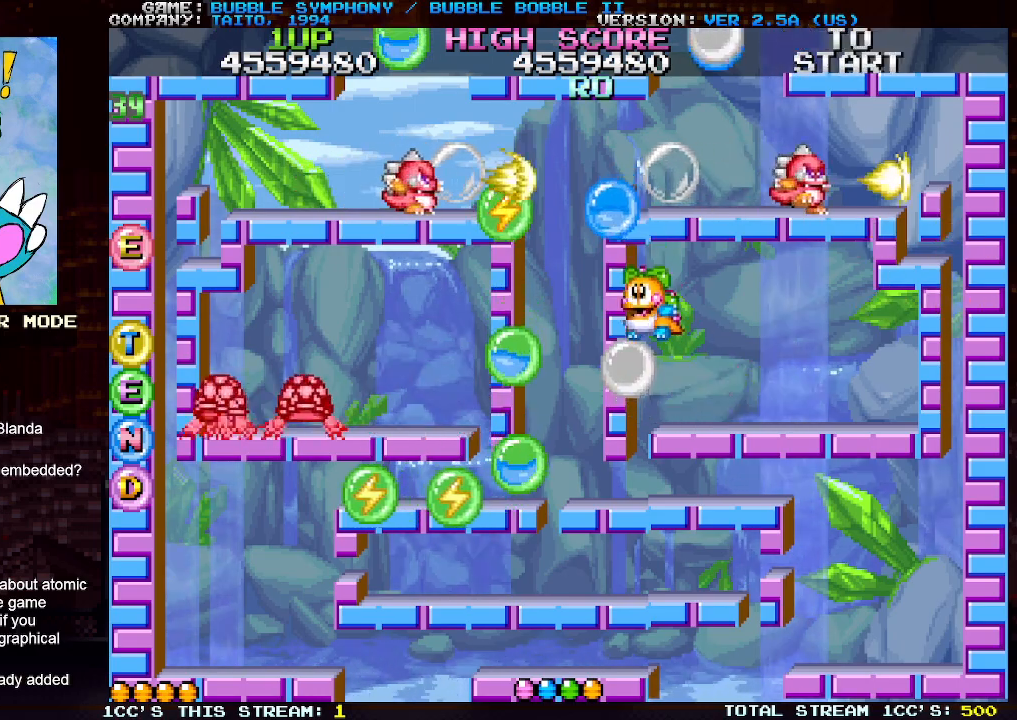
{"buttons": [], "left_stick": "left", "events": [[233, "left_stick", "right"], [483, "left_stick", "left"]]}
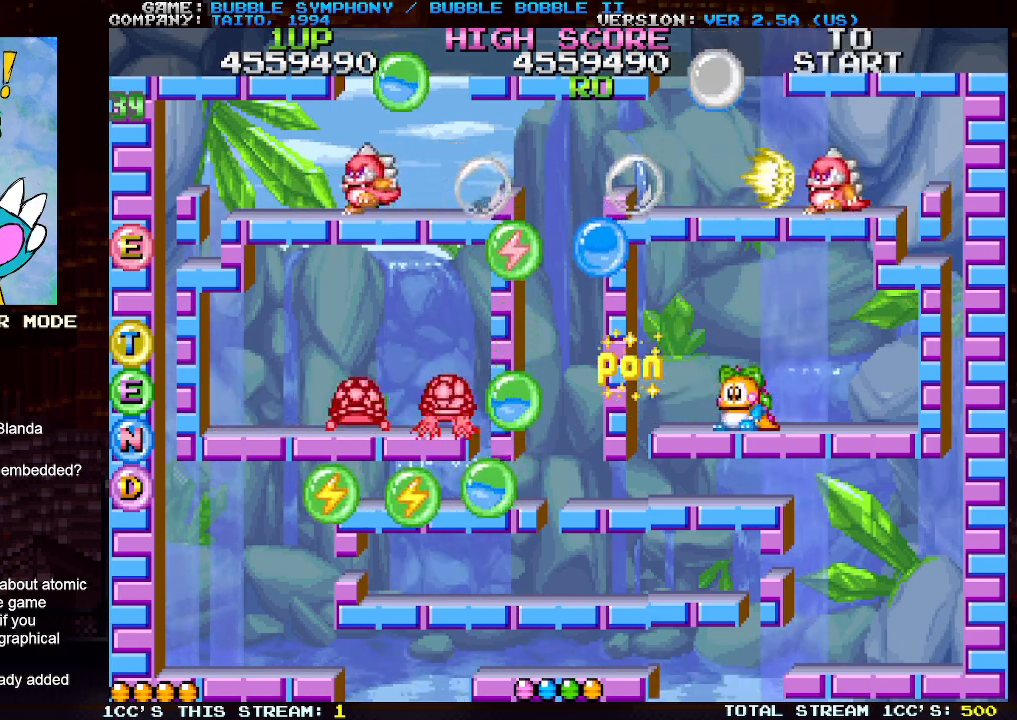
{"buttons": [], "left_stick": "right", "events": [[33, "SQUARE", "down"], [117, "TRIANGLE", "down"], [133, "SQUARE", "up"], [133, "TRIANGLE", "up"], [167, "left_stick", "center"], [400, "left_stick", "right"]]}
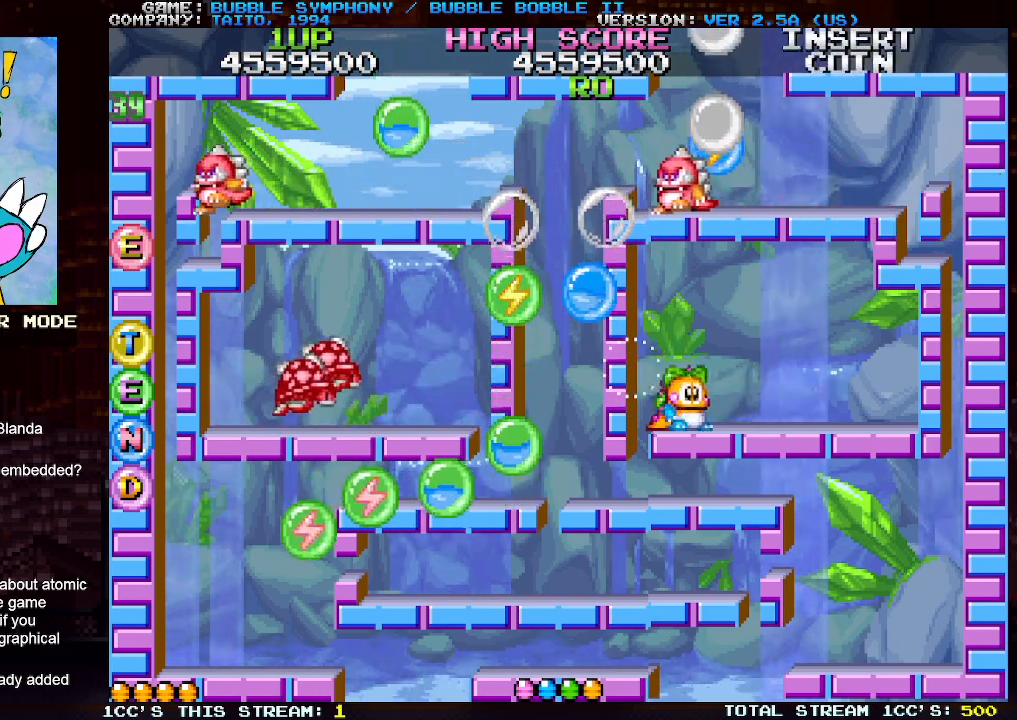
{"buttons": [], "left_stick": "left", "events": [[167, "left_stick", "center"], [233, "left_stick", "left"]]}
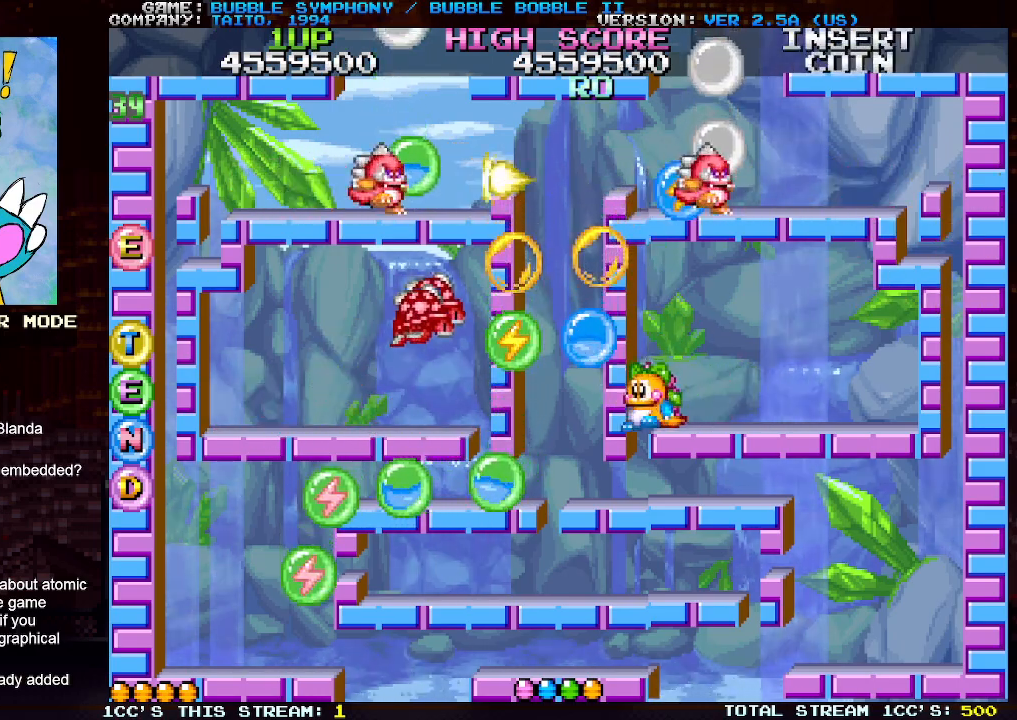
{"buttons": [], "left_stick": "left", "events": [[117, "TRIANGLE", "down"], [183, "TRIANGLE", "up"]]}
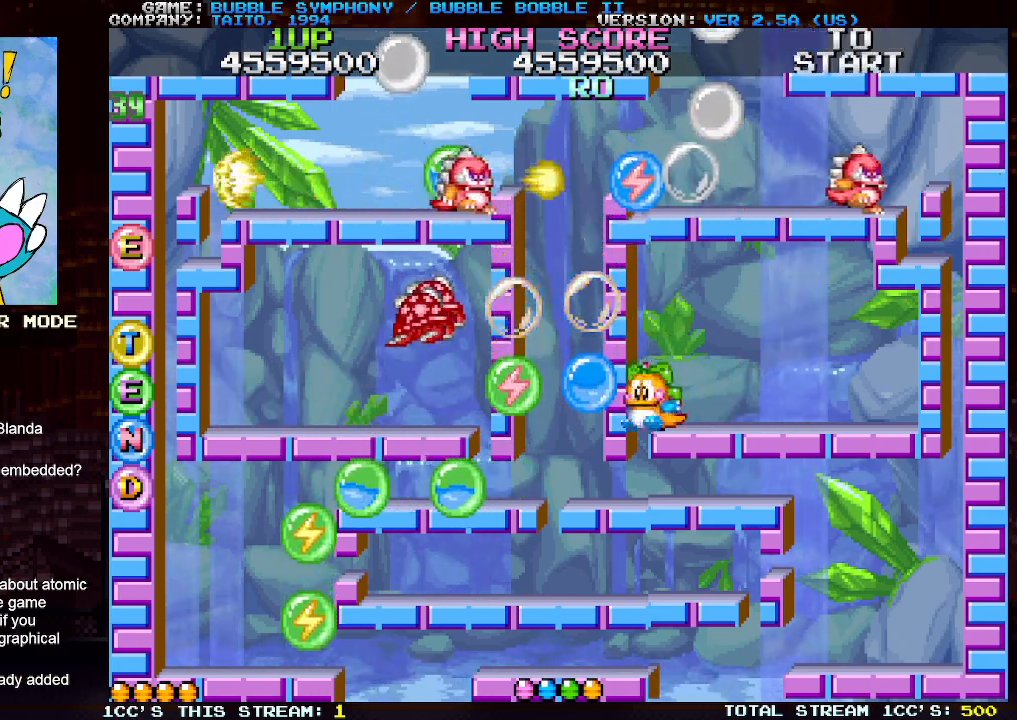
{"buttons": ["SQUARE"], "left_stick": "left", "events": [[83, "SQUARE", "down"], [167, "SQUARE", "up"], [233, "SQUARE", "down"], [300, "SQUARE", "up"], [367, "SQUARE", "down"], [417, "SQUARE", "up"], [500, "SQUARE", "down"]]}
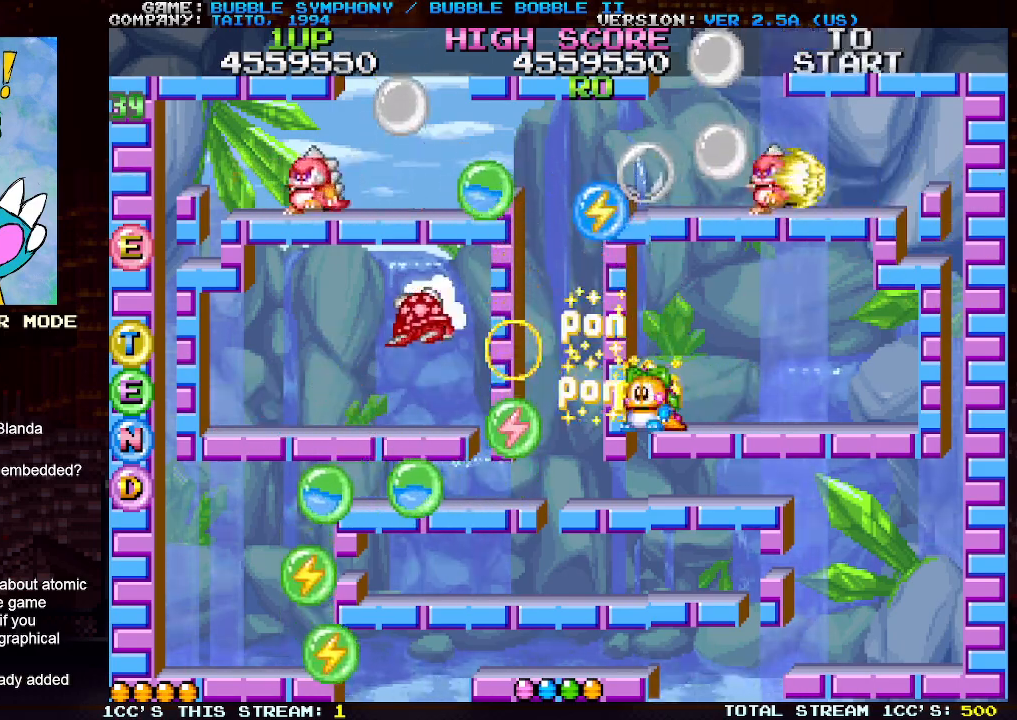
{"buttons": [], "left_stick": "center", "events": [[117, "SQUARE", "up"], [167, "SQUARE", "down"], [250, "SQUARE", "up"], [367, "left_stick", "center"]]}
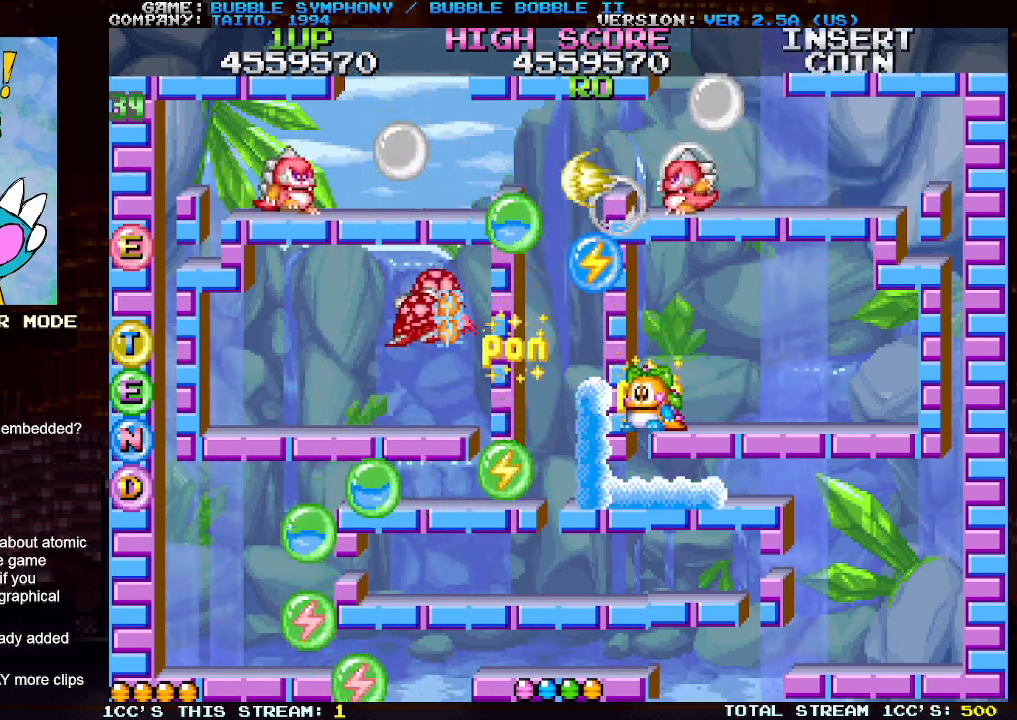
{"buttons": [], "left_stick": "center", "events": []}
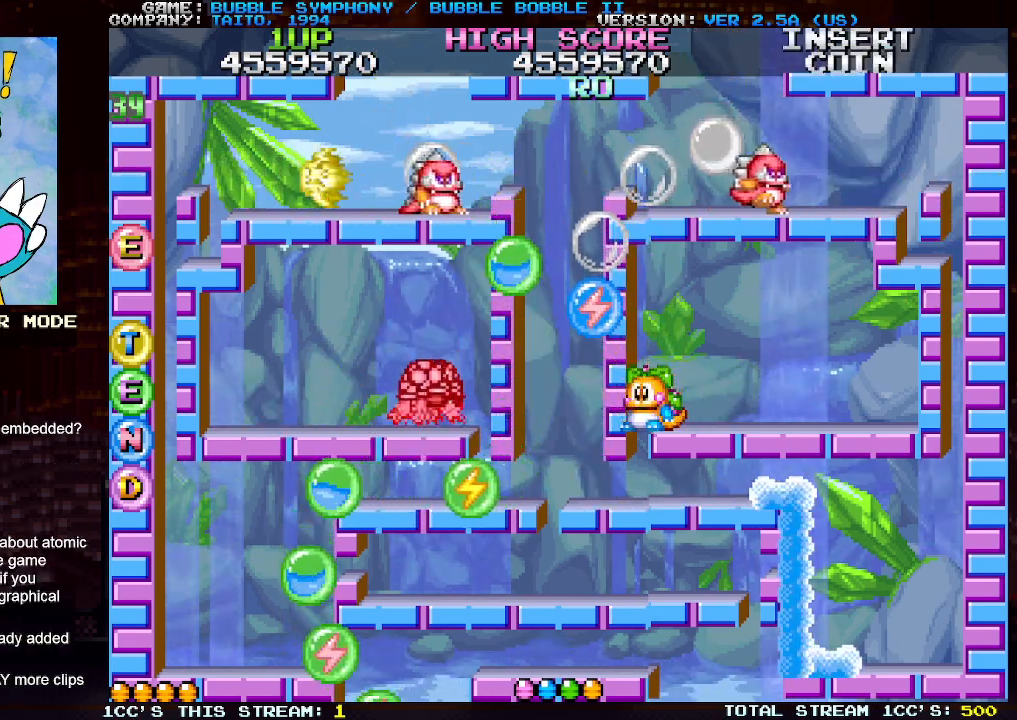
{"buttons": [], "left_stick": "center", "events": [[167, "left_stick", "right"], [217, "left_stick", "center"]]}
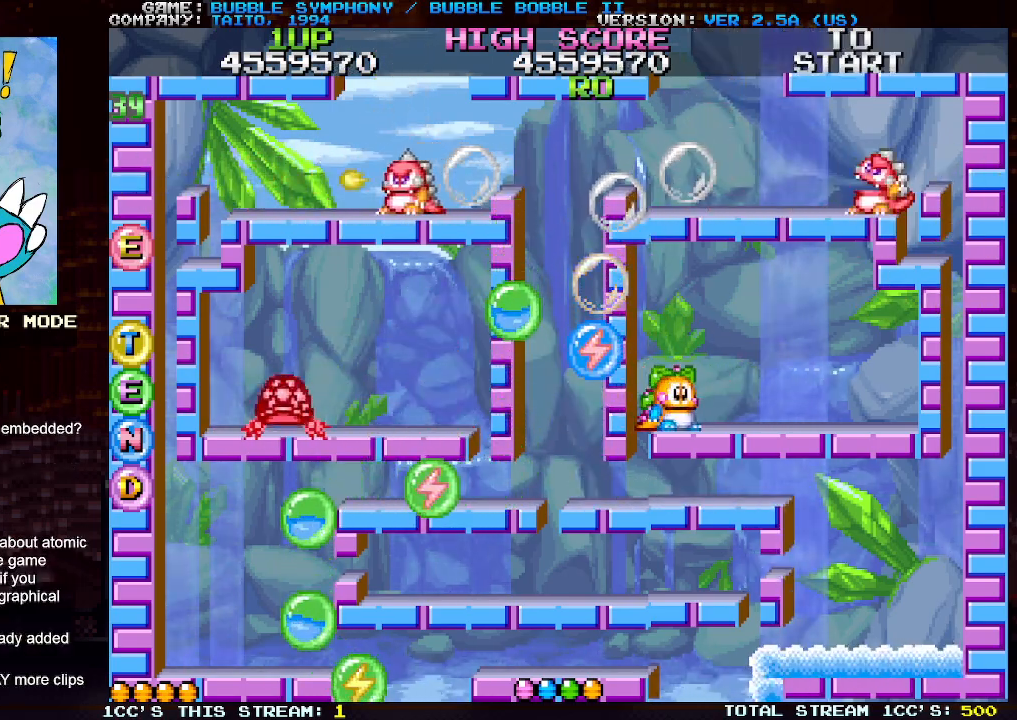
{"buttons": [], "left_stick": "center", "events": [[17, "left_stick", "left"], [133, "left_stick", "right"], [183, "left_stick", "center"]]}
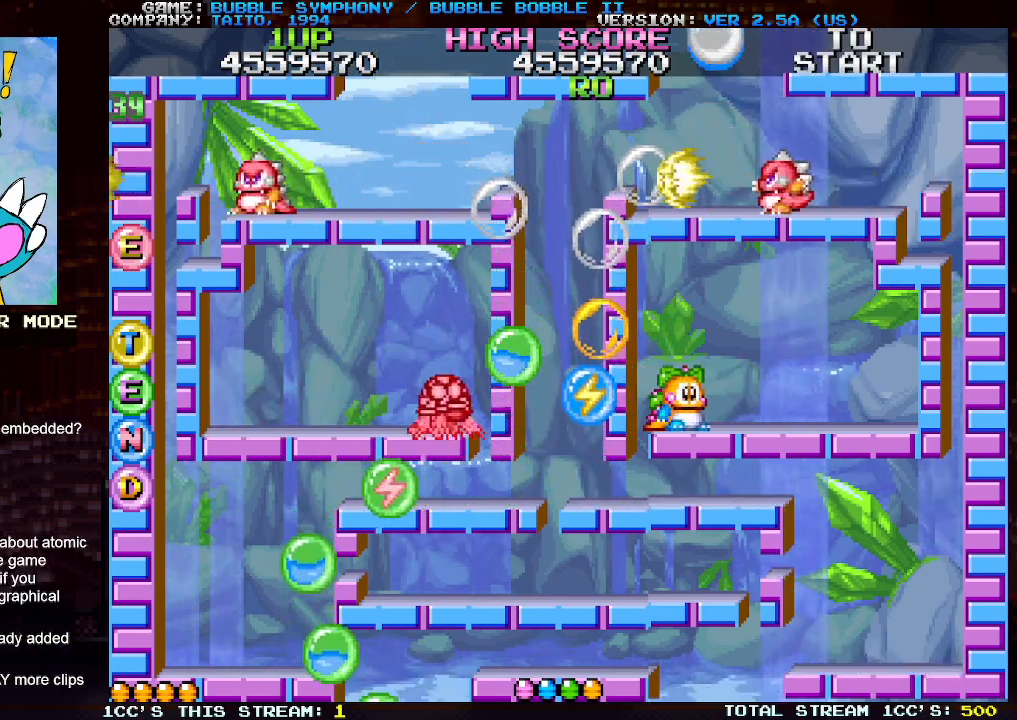
{"buttons": ["SQUARE"], "left_stick": "left", "events": [[150, "left_stick", "right"], [200, "SQUARE", "down"], [250, "SQUARE", "up"], [333, "SQUARE", "down"], [350, "left_stick", "center"], [400, "SQUARE", "up"], [450, "left_stick", "left"], [483, "SQUARE", "down"]]}
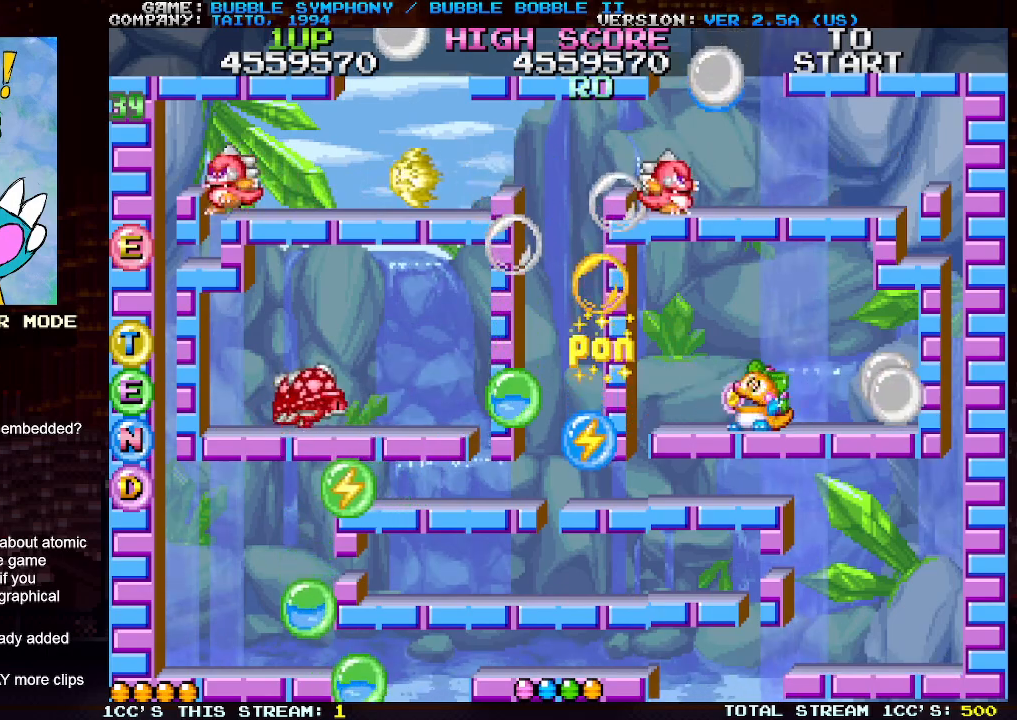
{"buttons": ["SQUARE"], "left_stick": "center", "events": [[33, "SQUARE", "up"], [100, "SQUARE", "down"], [200, "SQUARE", "up"], [283, "SQUARE", "down"], [367, "SQUARE", "up"], [383, "left_stick", "right"], [450, "SQUARE", "down"], [483, "left_stick", "center"]]}
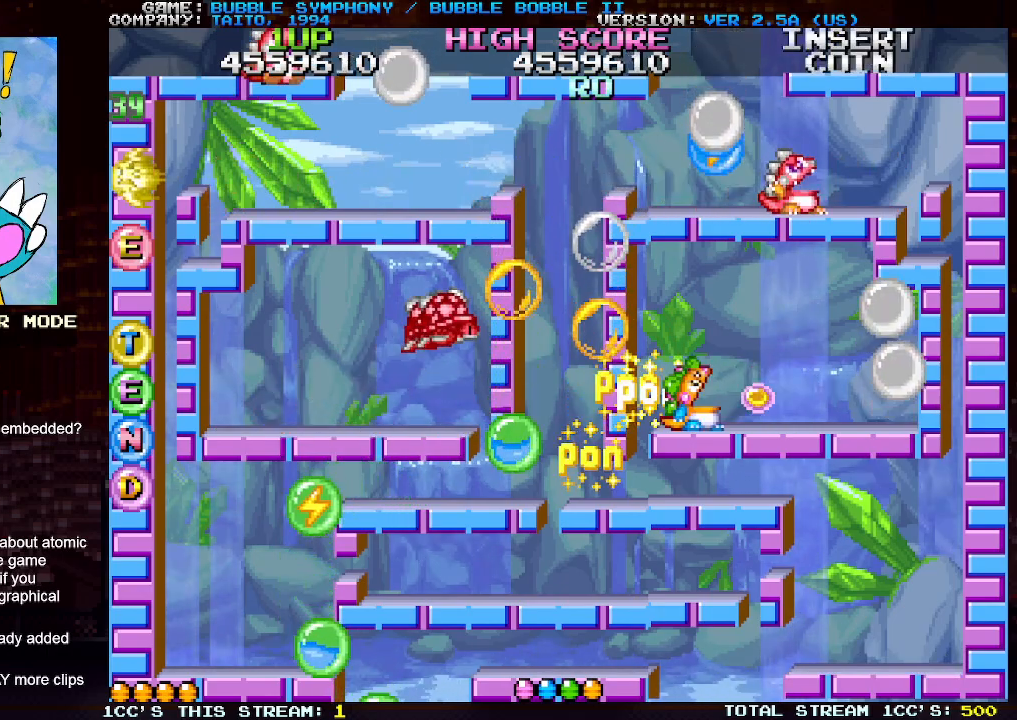
{"buttons": ["SQUARE"], "left_stick": "center", "events": [[17, "SQUARE", "up"], [133, "SQUARE", "down"], [200, "SQUARE", "up"], [300, "SQUARE", "down"], [367, "SQUARE", "up"], [467, "SQUARE", "down"]]}
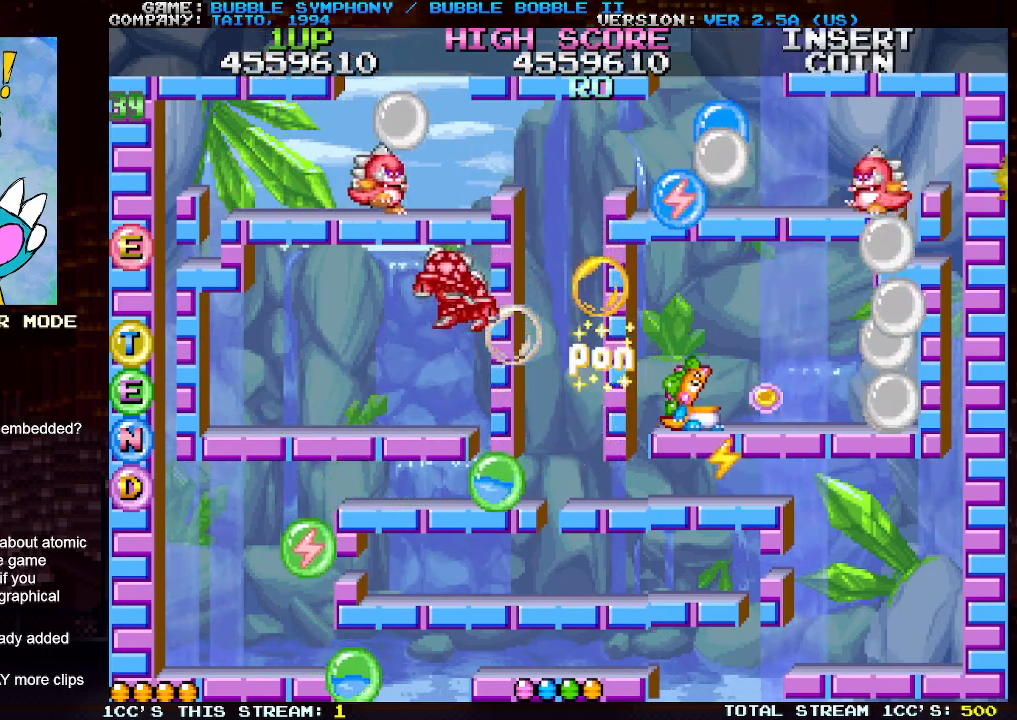
{"buttons": [], "left_stick": "center", "events": [[50, "SQUARE", "up"], [367, "left_stick", "left"], [483, "left_stick", "center"]]}
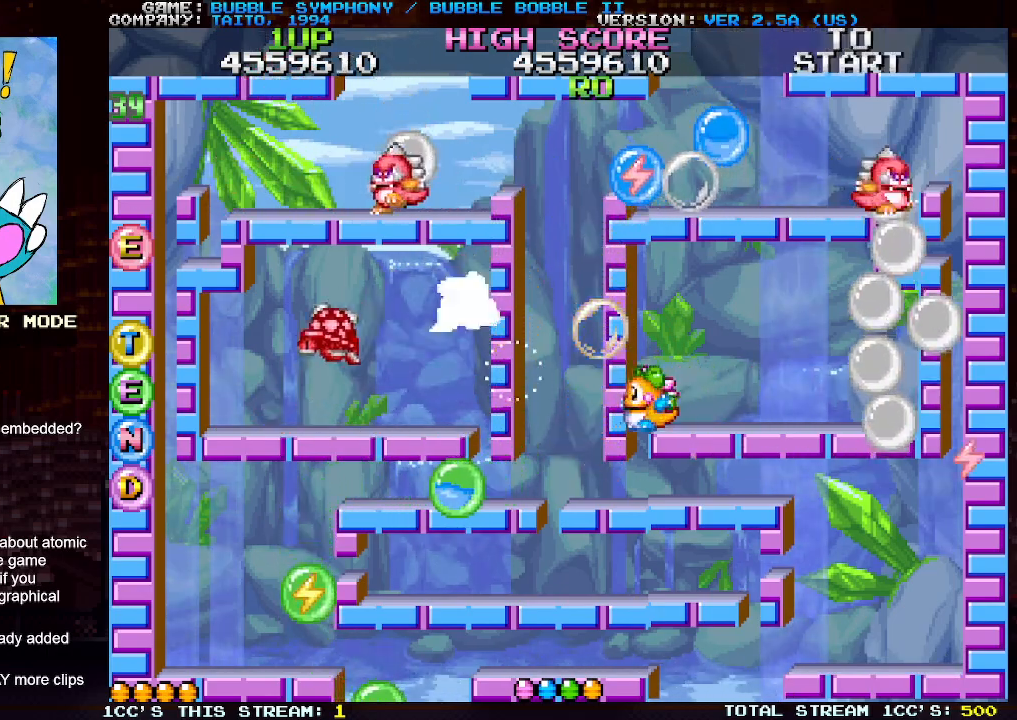
{"buttons": ["SQUARE"], "left_stick": "center", "events": [[83, "SQUARE", "down"], [183, "SQUARE", "up"], [267, "SQUARE", "down"], [350, "SQUARE", "up"], [433, "SQUARE", "down"]]}
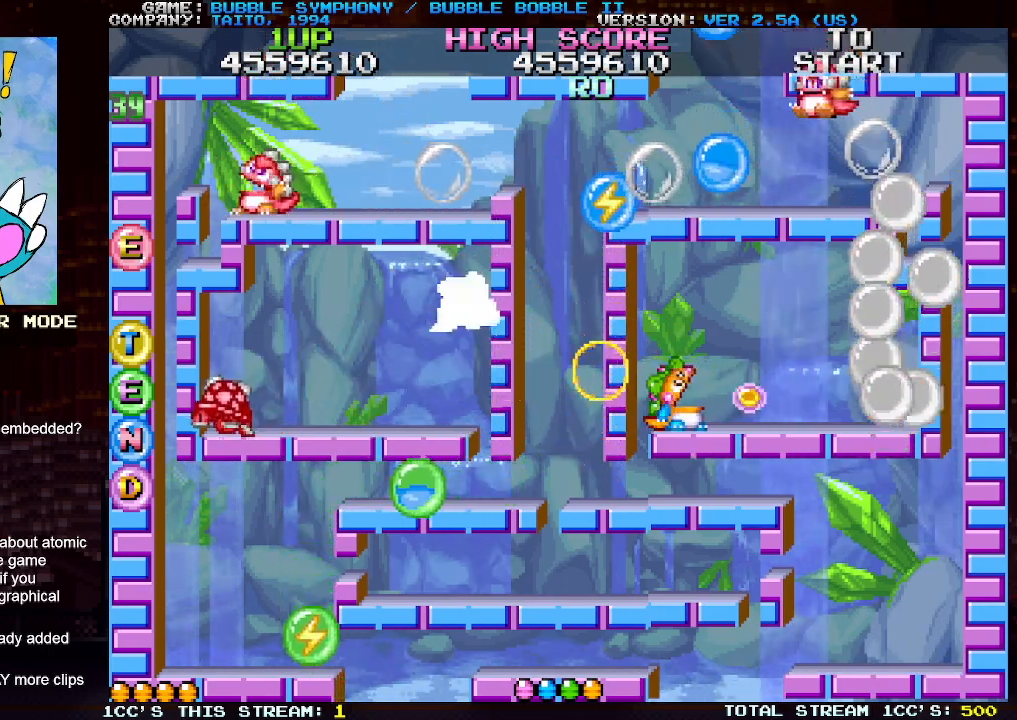
{"buttons": [], "left_stick": "center", "events": [[33, "SQUARE", "up"], [133, "SQUARE", "down"], [150, "SQUARE", "up"], [350, "left_stick", "left"], [483, "left_stick", "center"]]}
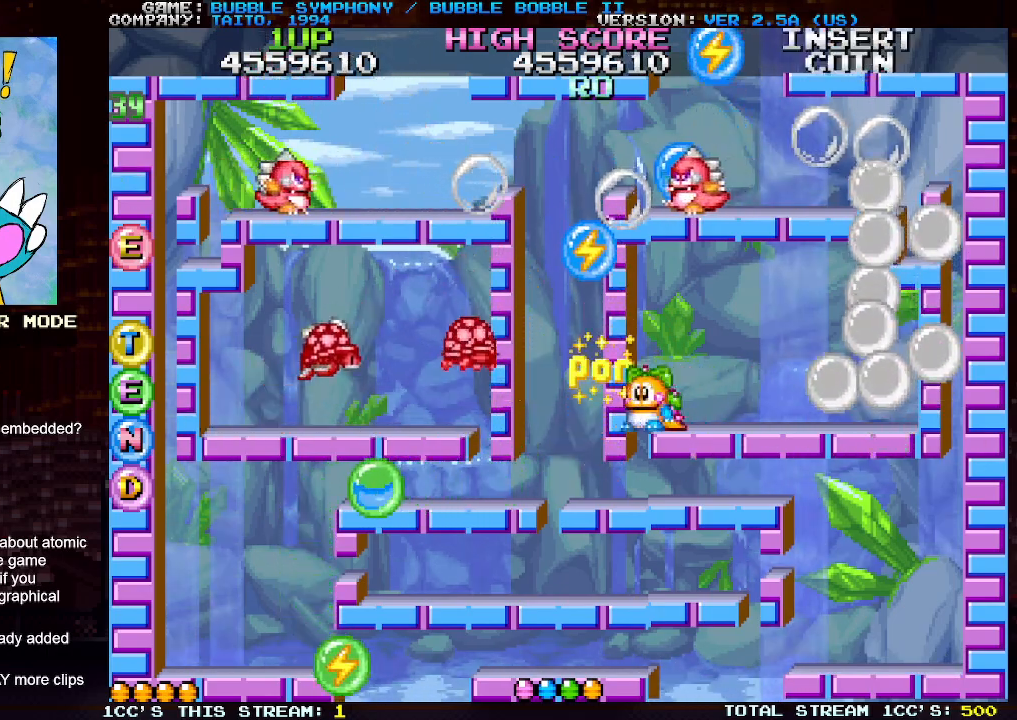
{"buttons": [], "left_stick": "center", "events": [[300, "SQUARE", "down"], [317, "SQUARE", "up"], [417, "SQUARE", "down"], [467, "SQUARE", "up"]]}
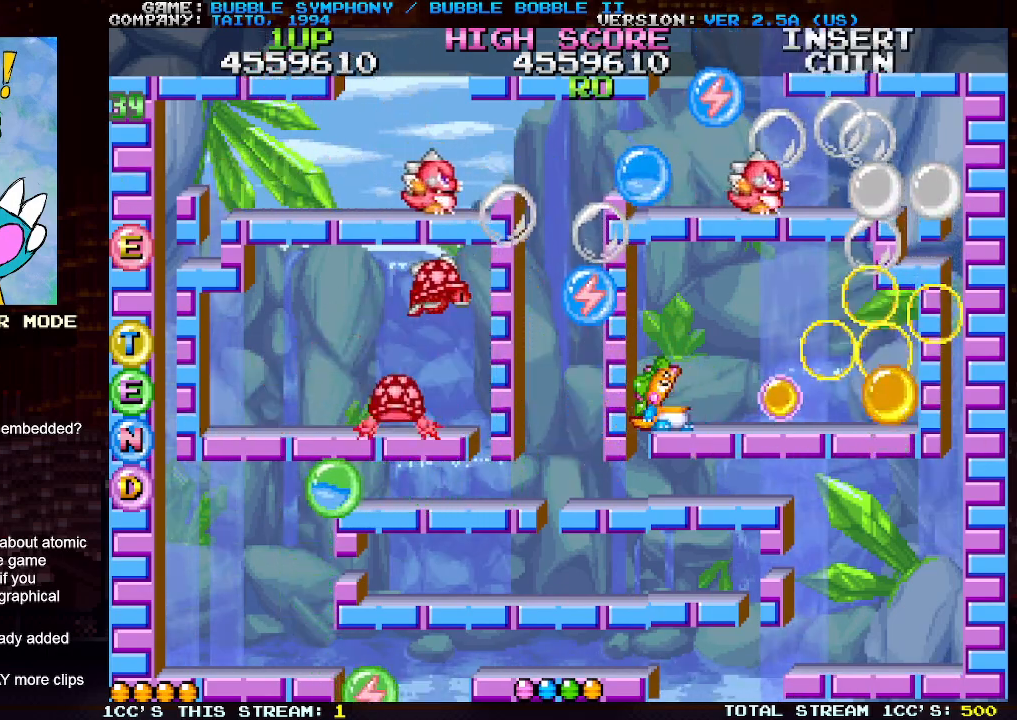
{"buttons": ["SQUARE"], "left_stick": "center", "events": [[33, "SQUARE", "down"], [100, "SQUARE", "up"], [117, "left_stick", "left"], [167, "SQUARE", "down"], [183, "left_stick", "center"], [217, "SQUARE", "up"], [233, "SQUARE", "down"], [283, "SQUARE", "up"], [350, "SQUARE", "down"], [350, "left_stick", "right"], [417, "left_stick", "center"], [483, "SQUARE", "up"], [500, "SQUARE", "down"]]}
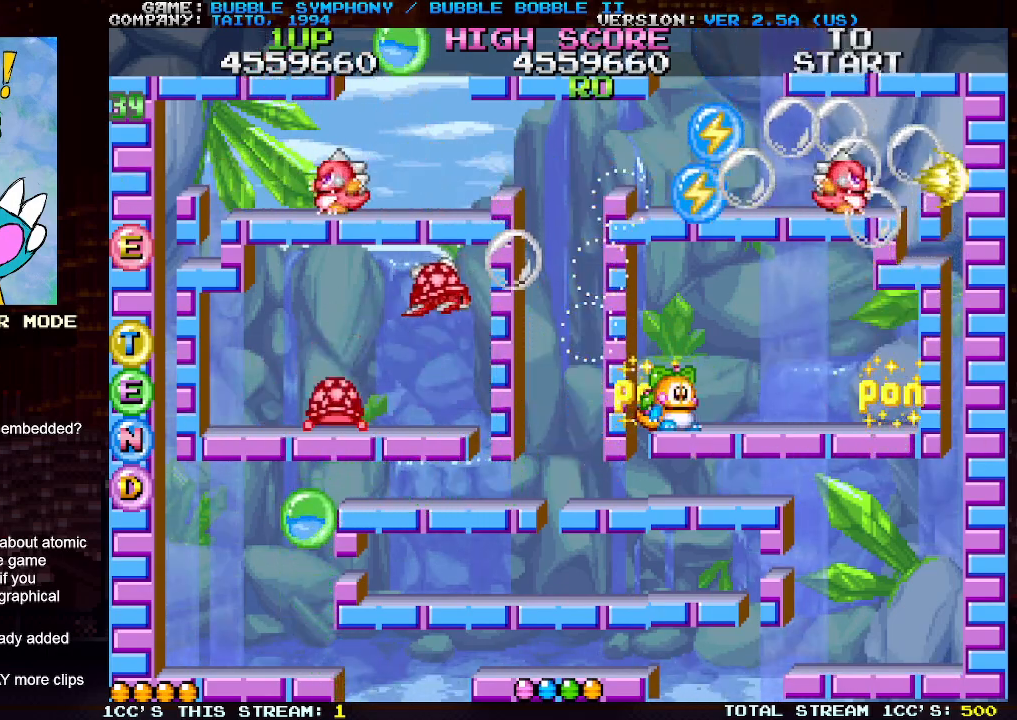
{"buttons": [], "left_stick": "center", "events": [[67, "SQUARE", "up"], [100, "SQUARE", "down"], [150, "SQUARE", "up"]]}
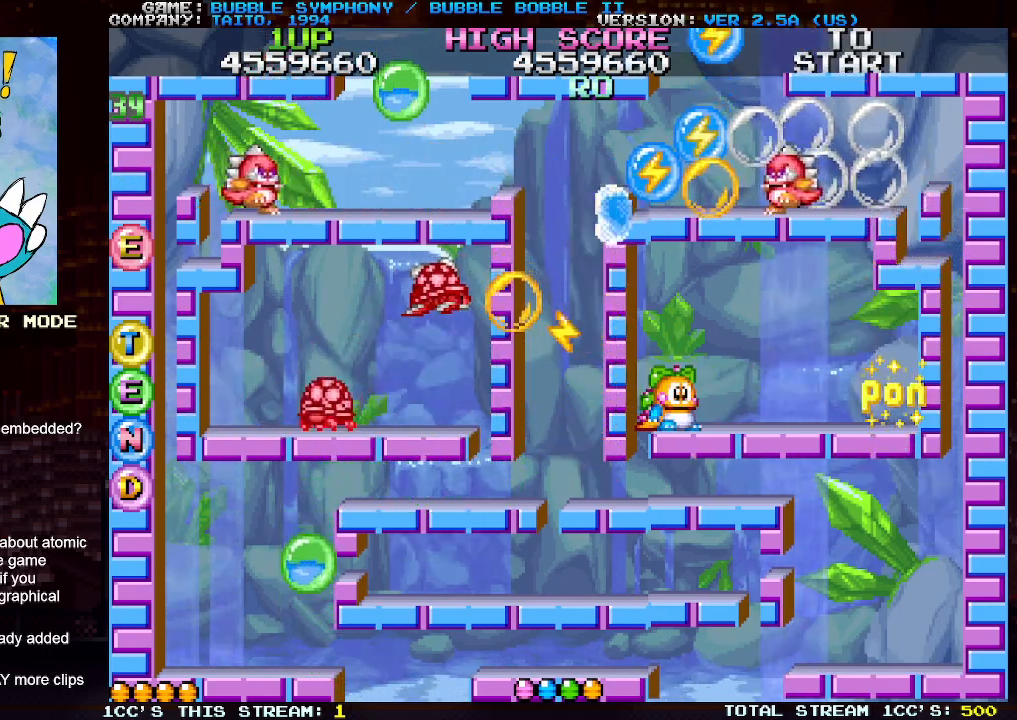
{"buttons": ["SQUARE"], "left_stick": "center", "events": [[183, "SQUARE", "down"], [250, "SQUARE", "up"], [267, "SQUARE", "down"], [350, "SQUARE", "up"], [417, "SQUARE", "down"]]}
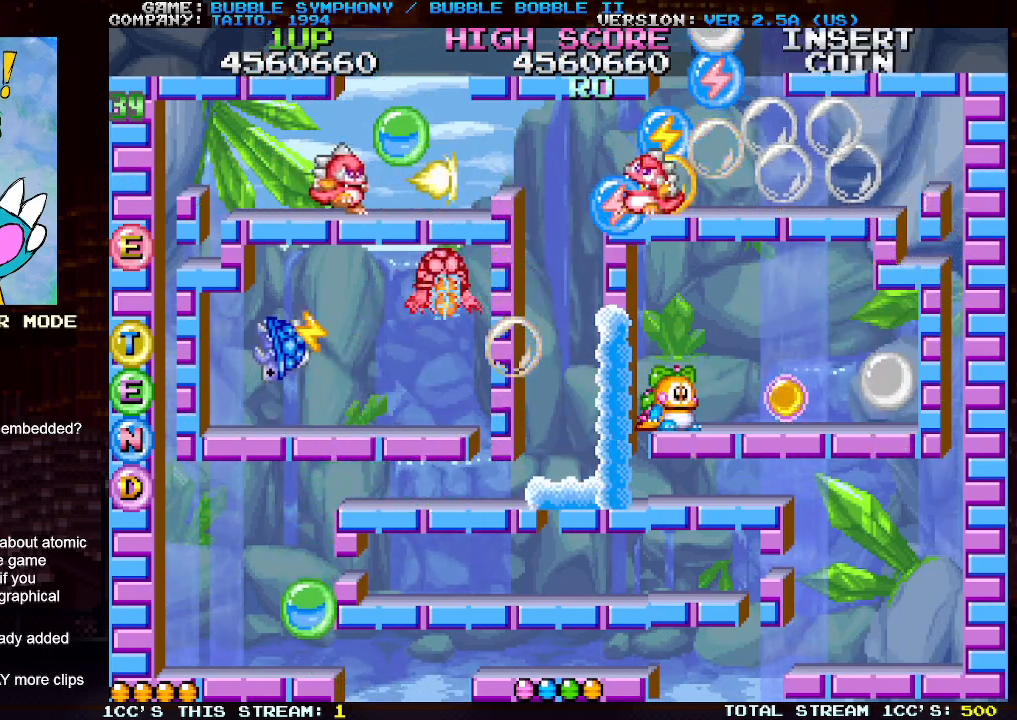
{"buttons": ["SQUARE"], "left_stick": "center", "events": [[100, "SQUARE", "up"], [233, "SQUARE", "down"], [317, "SQUARE", "up"], [433, "SQUARE", "down"]]}